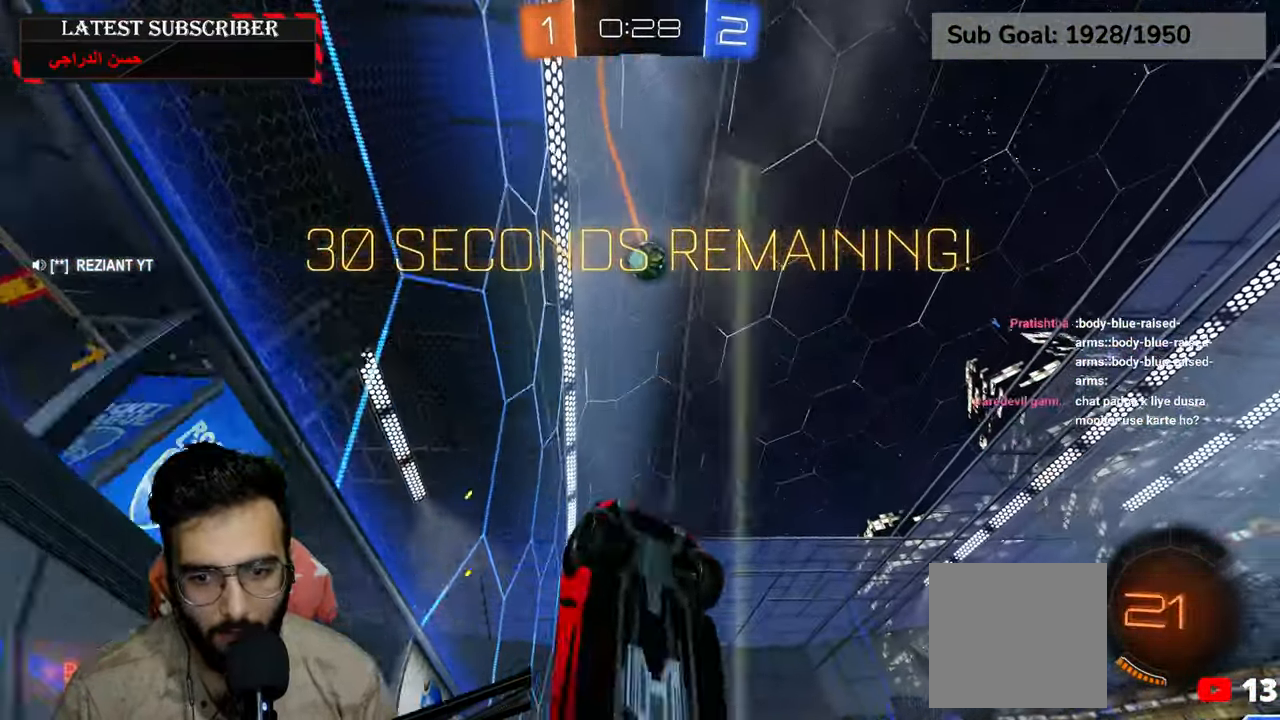
Gameplay with a controller (Xbox layout); each line is a JSON object with the inputs held at the frame after it (dt_ms = milliseconds from this image to that frame). "events" lists button and stick changes between this image and that frame as [ms after this image, input, new state], when the widget could be followed in between.
{"dt_ms": 500, "buttons": ["R1"], "left_stick": "center", "right_stick": "center", "events": [[367, "X", "down"], [500, "X", "up"]]}
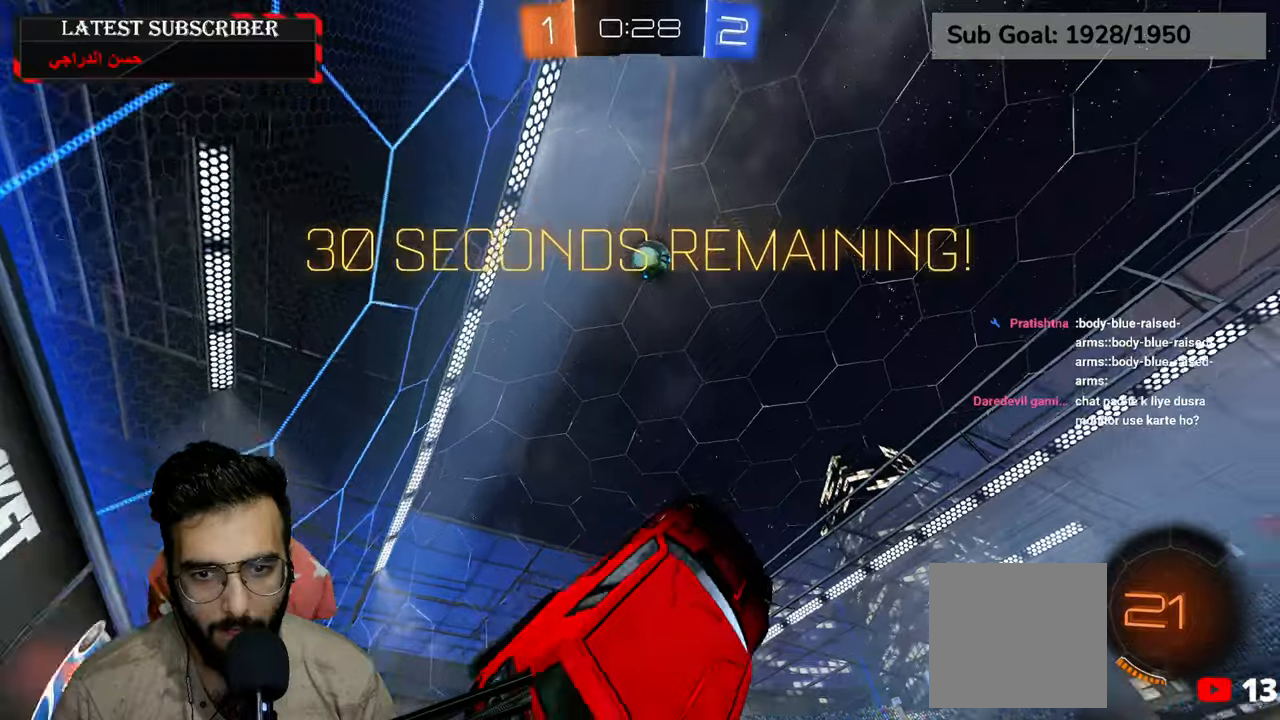
{"dt_ms": 500, "buttons": ["R1"], "left_stick": "center", "right_stick": "center", "events": []}
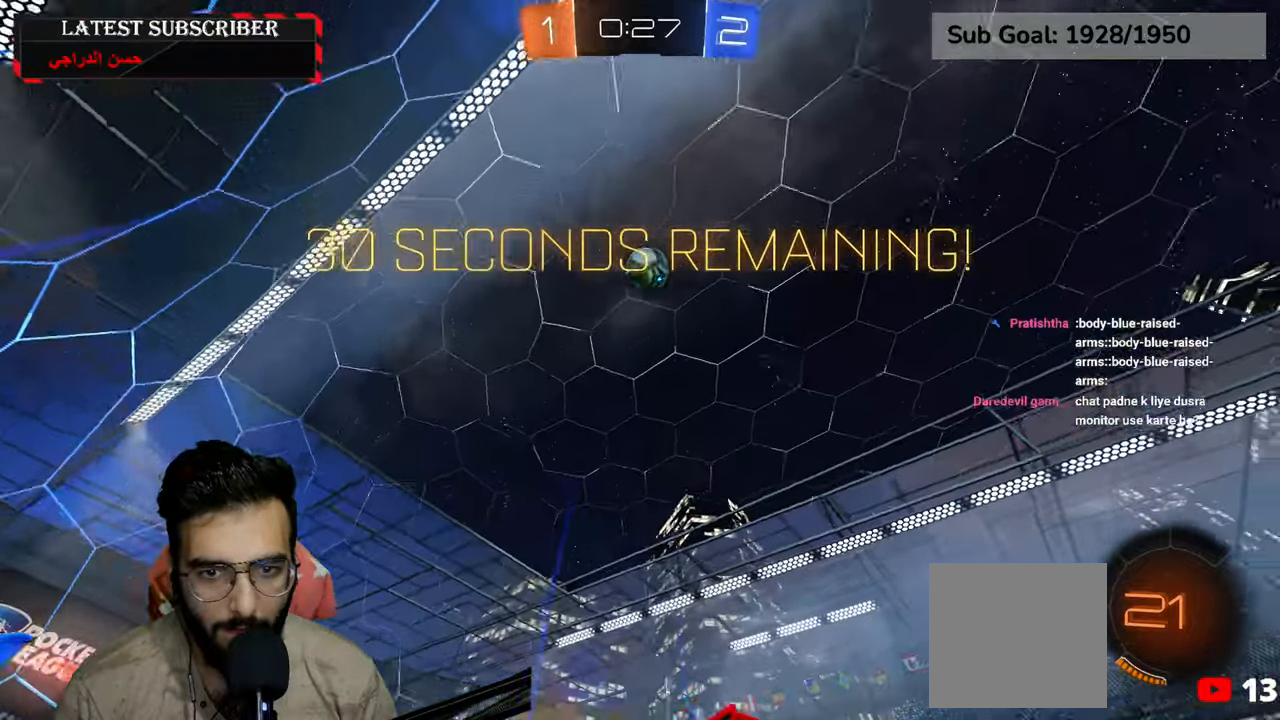
{"dt_ms": 500, "buttons": ["A", "R1"], "left_stick": "down-right", "right_stick": "center", "events": [[317, "left_stick", "down-right"], [434, "A", "down"]]}
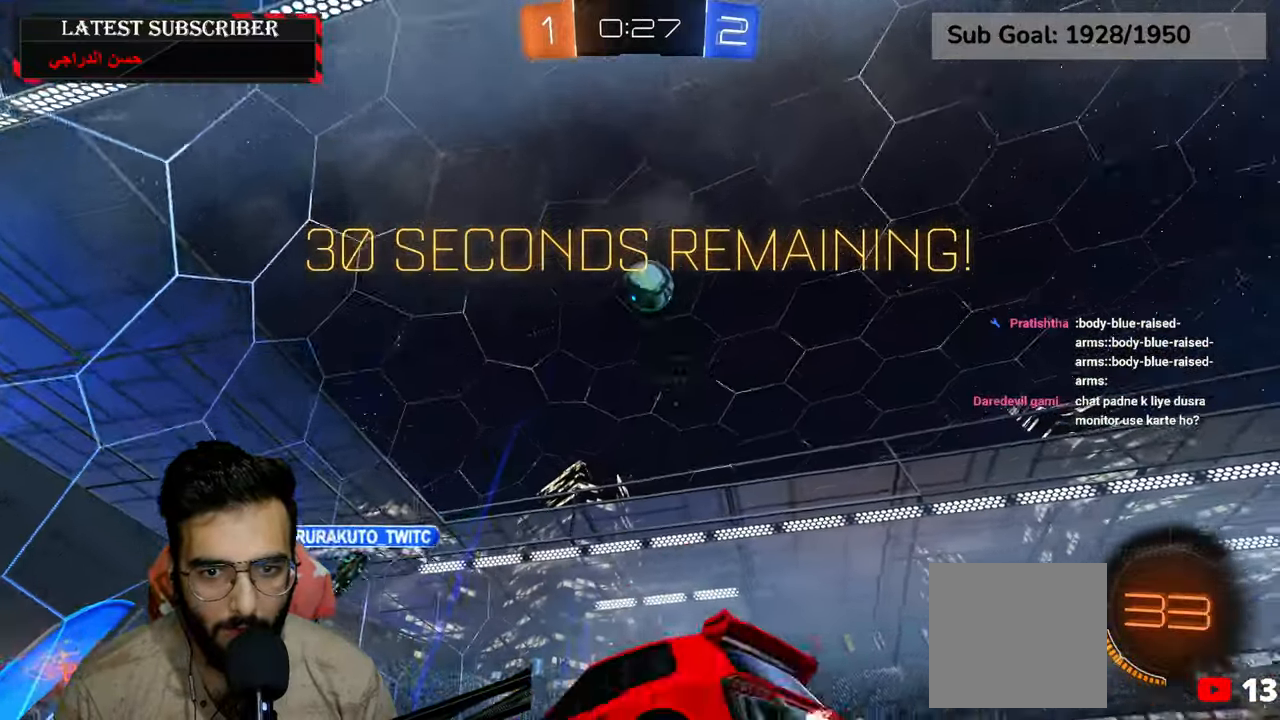
{"dt_ms": 1000, "buttons": ["R1"], "left_stick": "down-right", "right_stick": "center", "events": [[34, "left_stick", "down"], [100, "A", "up"], [167, "left_stick", "center"], [500, "L2", "down"], [500, "left_stick", "right"], [600, "L2", "up"], [900, "left_stick", "down-right"]]}
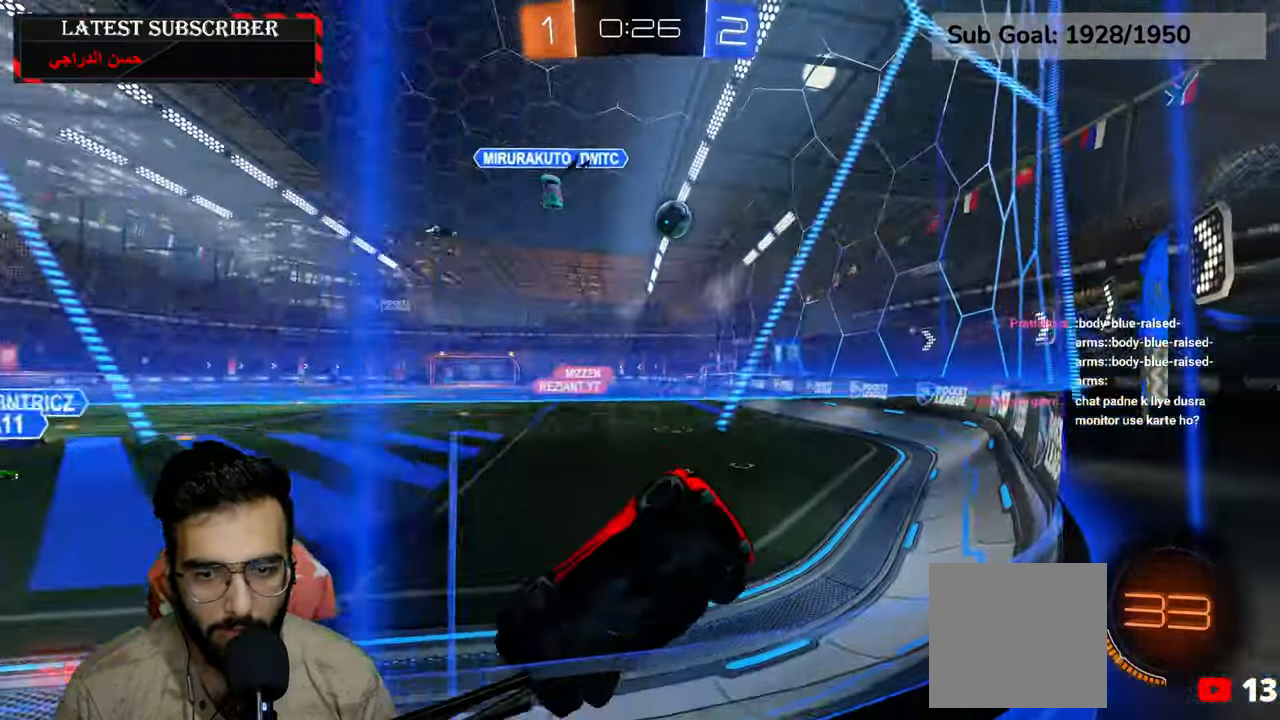
{"dt_ms": 500, "buttons": ["R1"], "left_stick": "left", "right_stick": "center", "events": [[467, "left_stick", "left"]]}
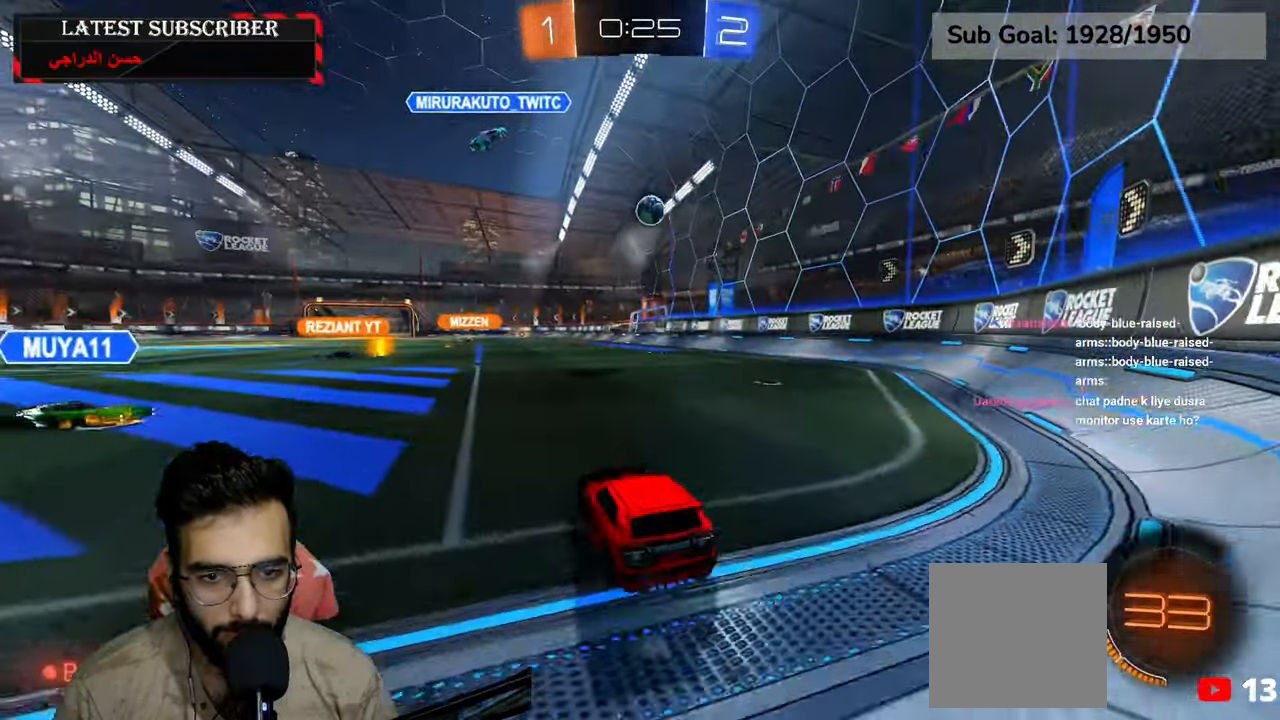
{"dt_ms": 500, "buttons": ["R1"], "left_stick": "center", "right_stick": "center", "events": [[400, "left_stick", "center"]]}
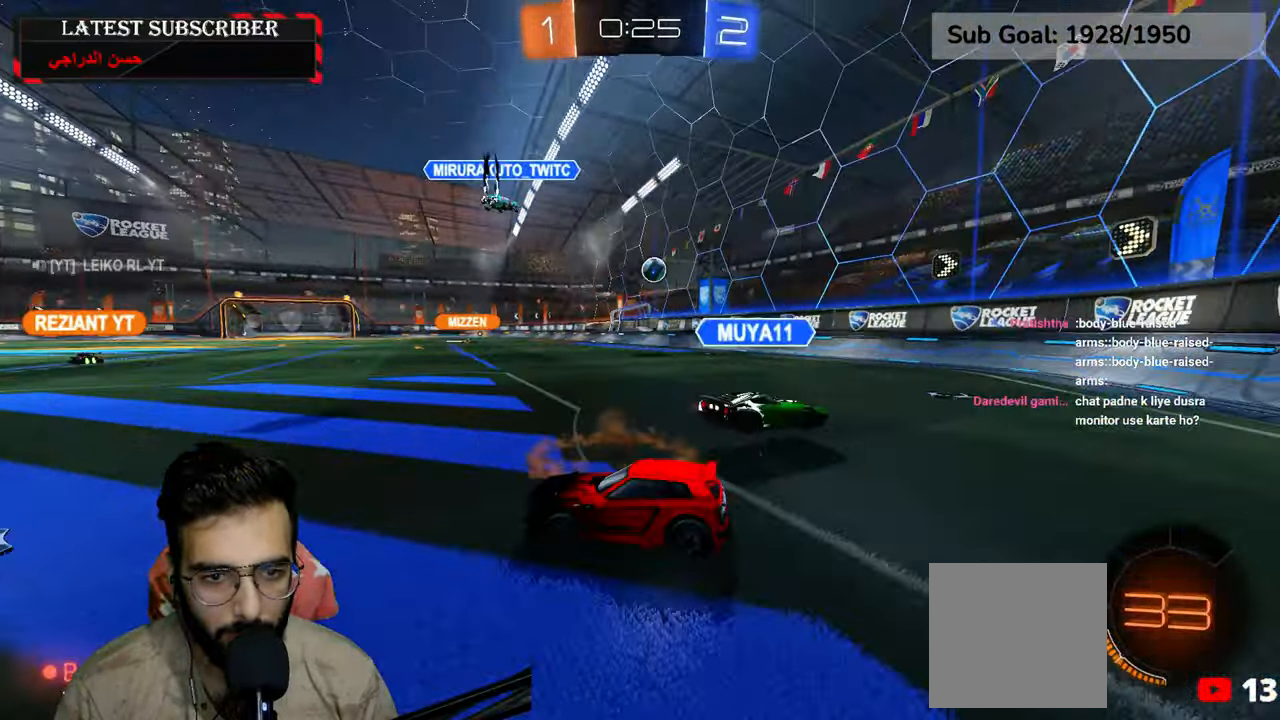
{"dt_ms": 500, "buttons": ["R1"], "left_stick": "down-right", "right_stick": "center", "events": [[467, "left_stick", "down-right"]]}
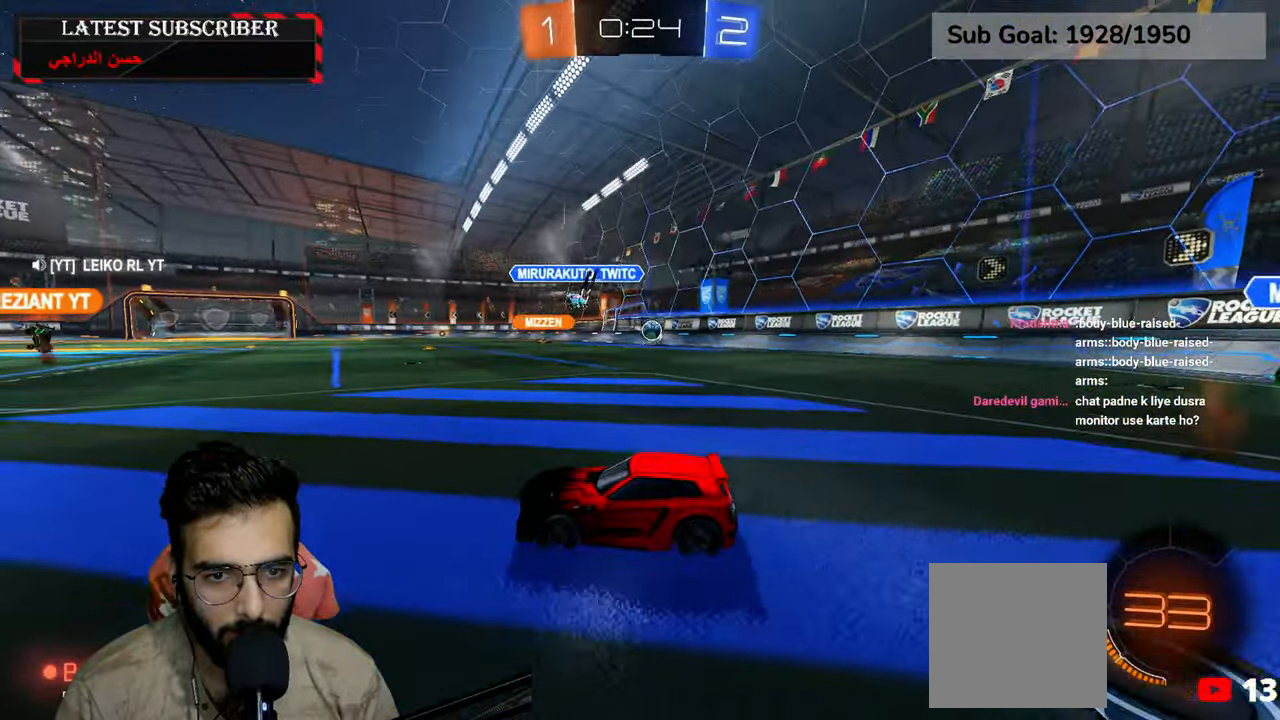
{"dt_ms": 500, "buttons": ["R1"], "left_stick": "down-right", "right_stick": "center", "events": []}
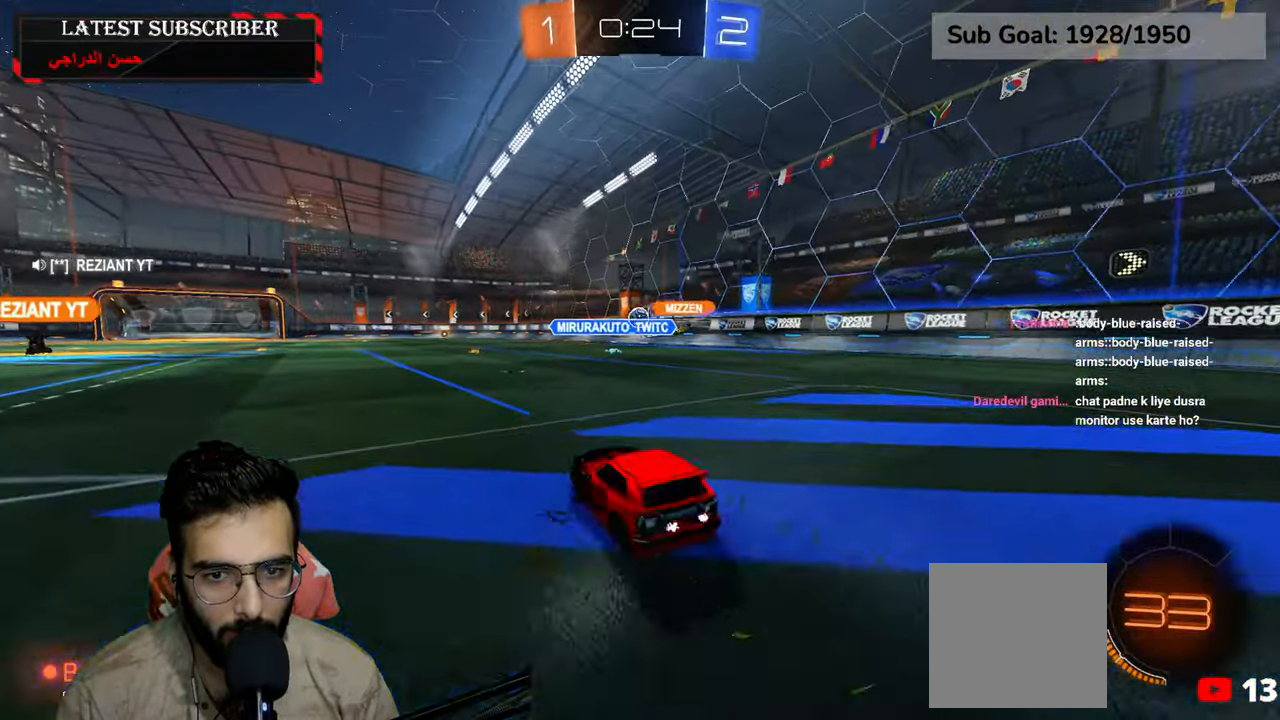
{"dt_ms": 500, "buttons": ["R1", "R2"], "left_stick": "down-right", "right_stick": "center", "events": [[17, "left_stick", "center"], [350, "R2", "down"], [484, "left_stick", "down-right"]]}
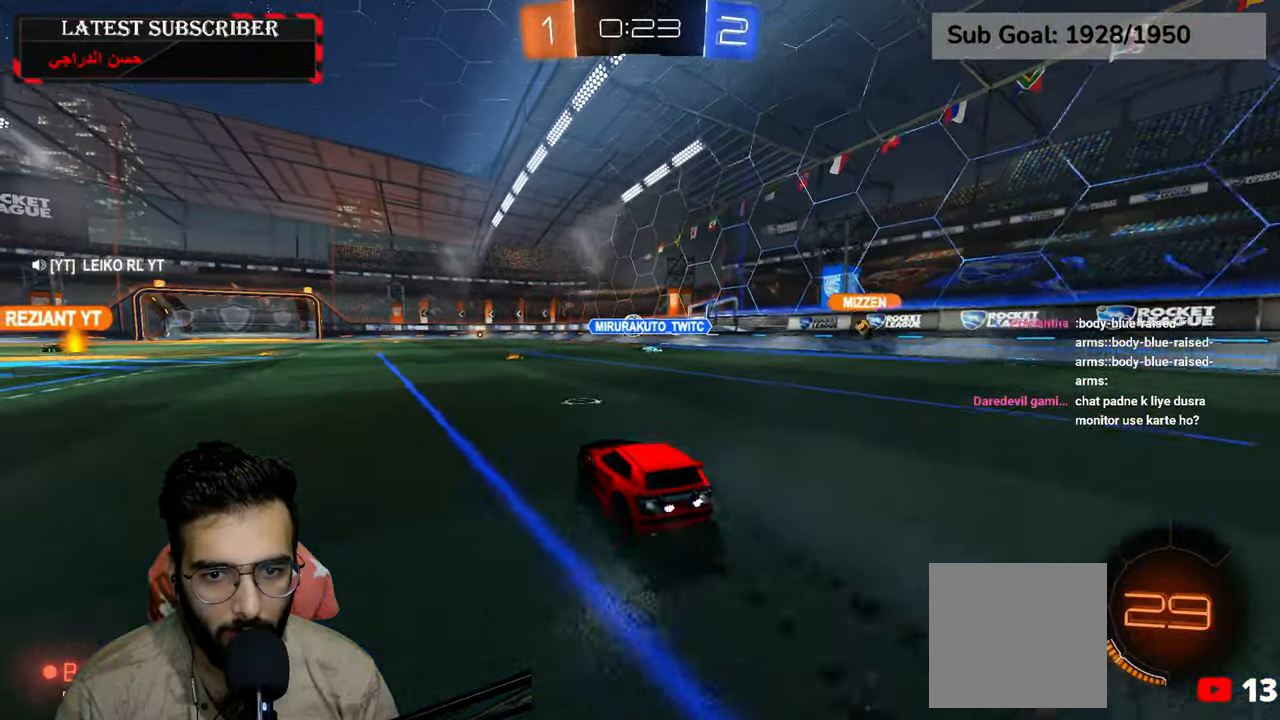
{"dt_ms": 500, "buttons": ["A", "R1", "R2"], "left_stick": "left", "right_stick": "center", "events": [[100, "left_stick", "center"], [217, "left_stick", "down-right"], [300, "A", "down"], [384, "A", "up"], [384, "left_stick", "left"], [434, "A", "down"]]}
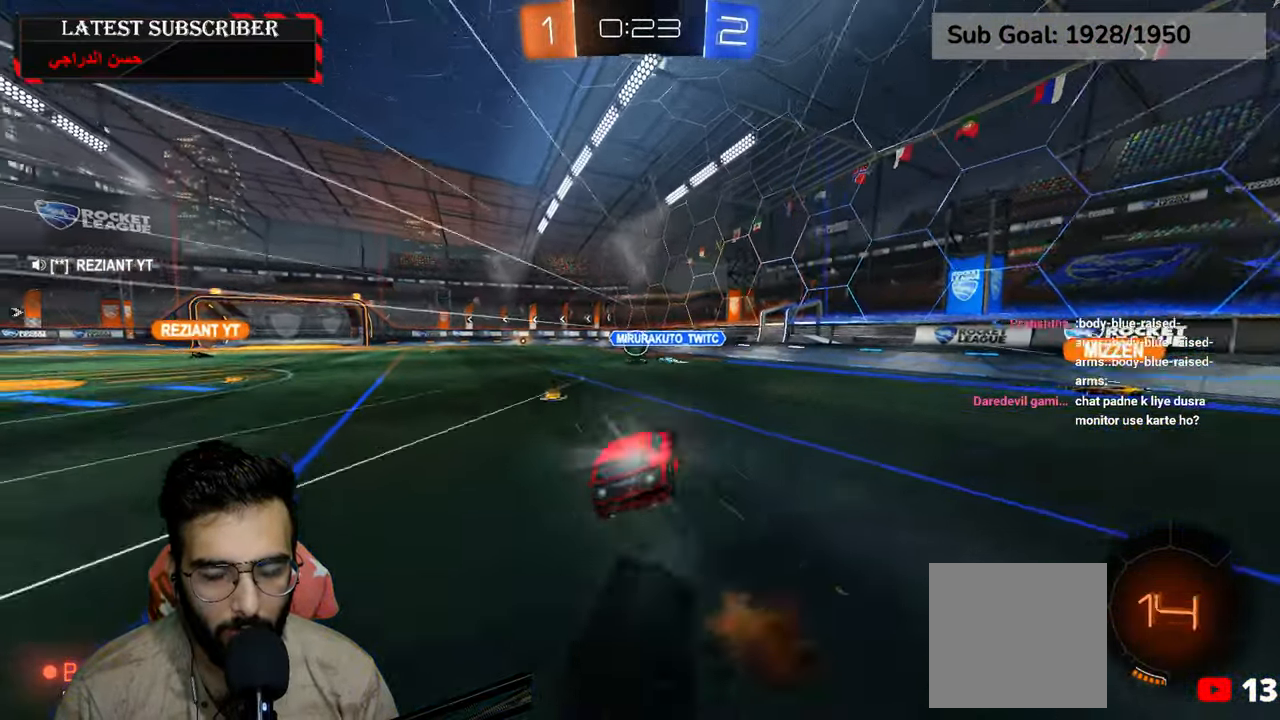
{"dt_ms": 500, "buttons": ["R1"], "left_stick": "left", "right_stick": "center", "events": [[50, "A", "up"], [234, "X", "down"], [250, "R2", "up"], [267, "left_stick", "center"], [350, "X", "up"], [417, "left_stick", "left"]]}
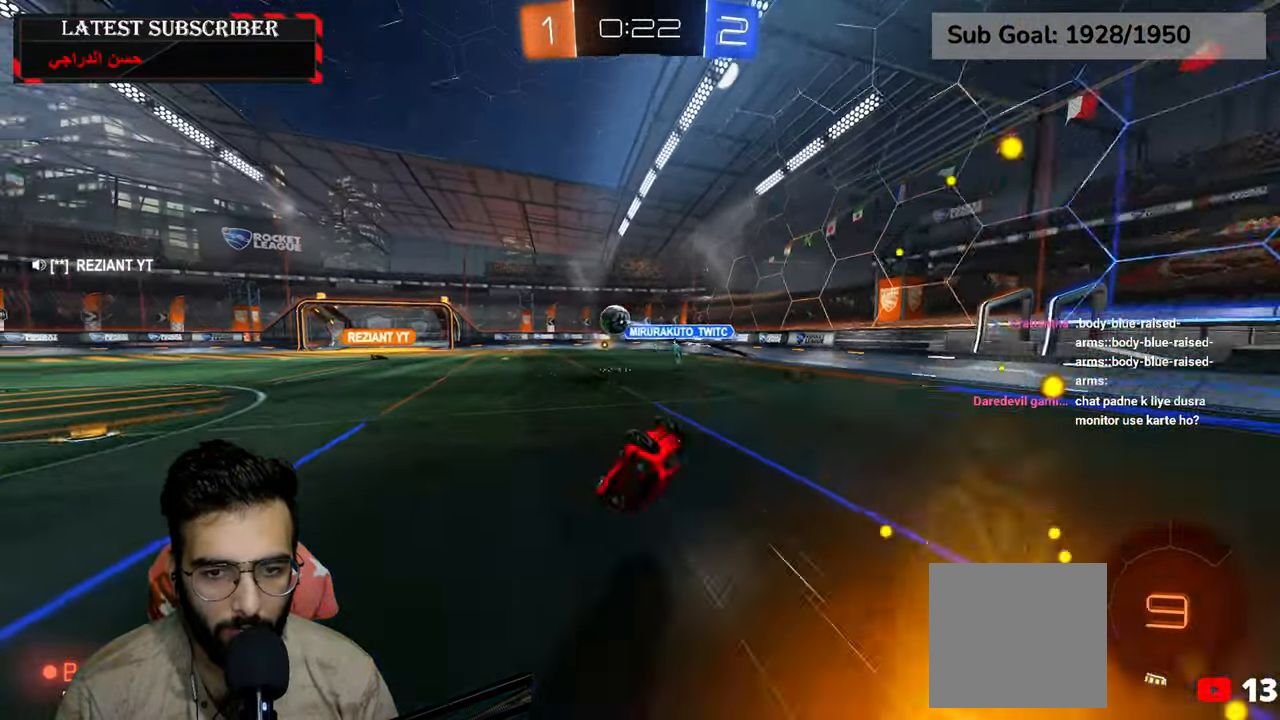
{"dt_ms": 500, "buttons": ["R1", "R2"], "left_stick": "center", "right_stick": "center", "events": [[84, "left_stick", "center"], [234, "left_stick", "left"], [467, "left_stick", "center"], [484, "R2", "down"]]}
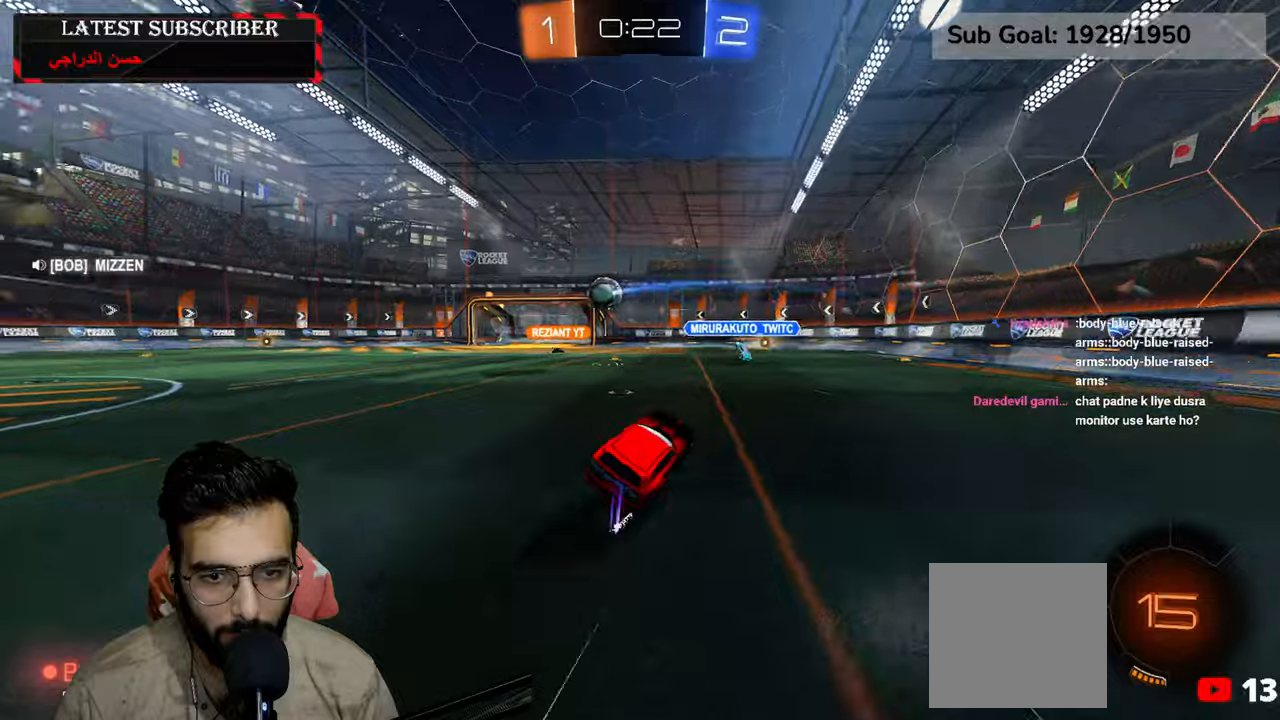
{"dt_ms": 500, "buttons": ["R1"], "left_stick": "center", "right_stick": "center", "events": [[100, "R1", "up"], [167, "R1", "down"], [217, "left_stick", "down-right"], [284, "R2", "up"], [334, "left_stick", "center"]]}
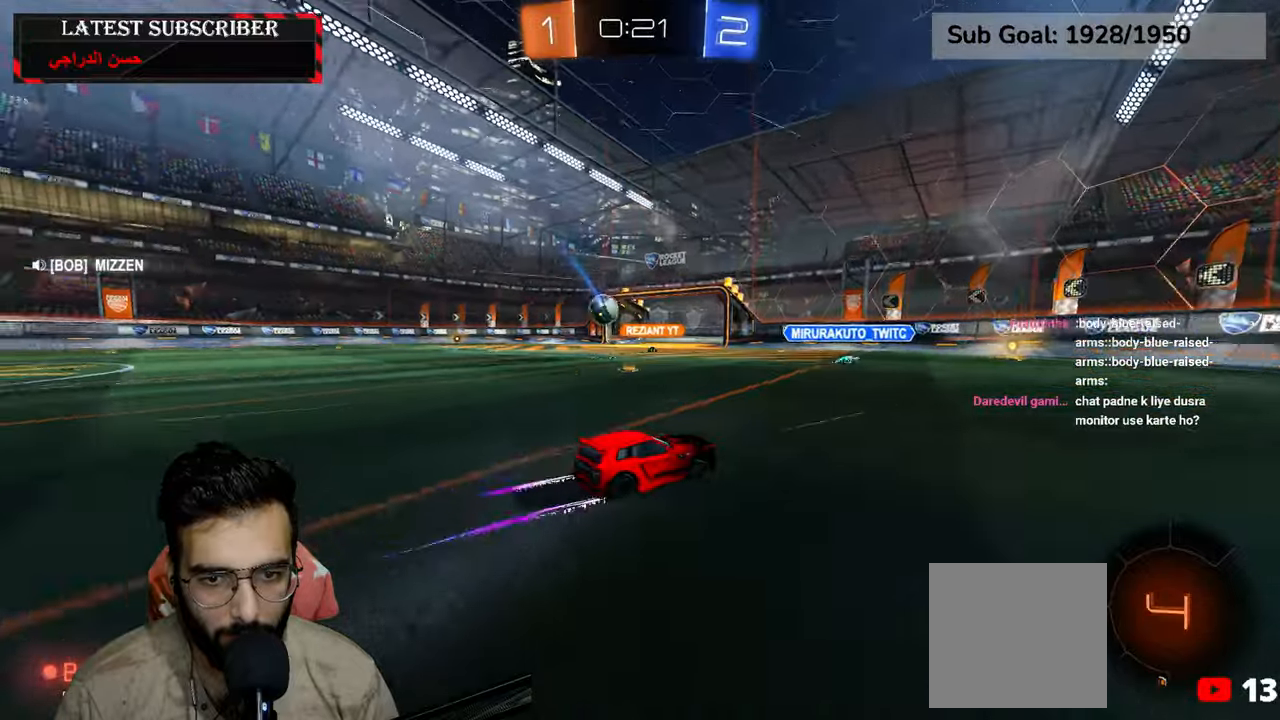
{"dt_ms": 500, "buttons": ["R1"], "left_stick": "left", "right_stick": "center", "events": [[300, "left_stick", "left"]]}
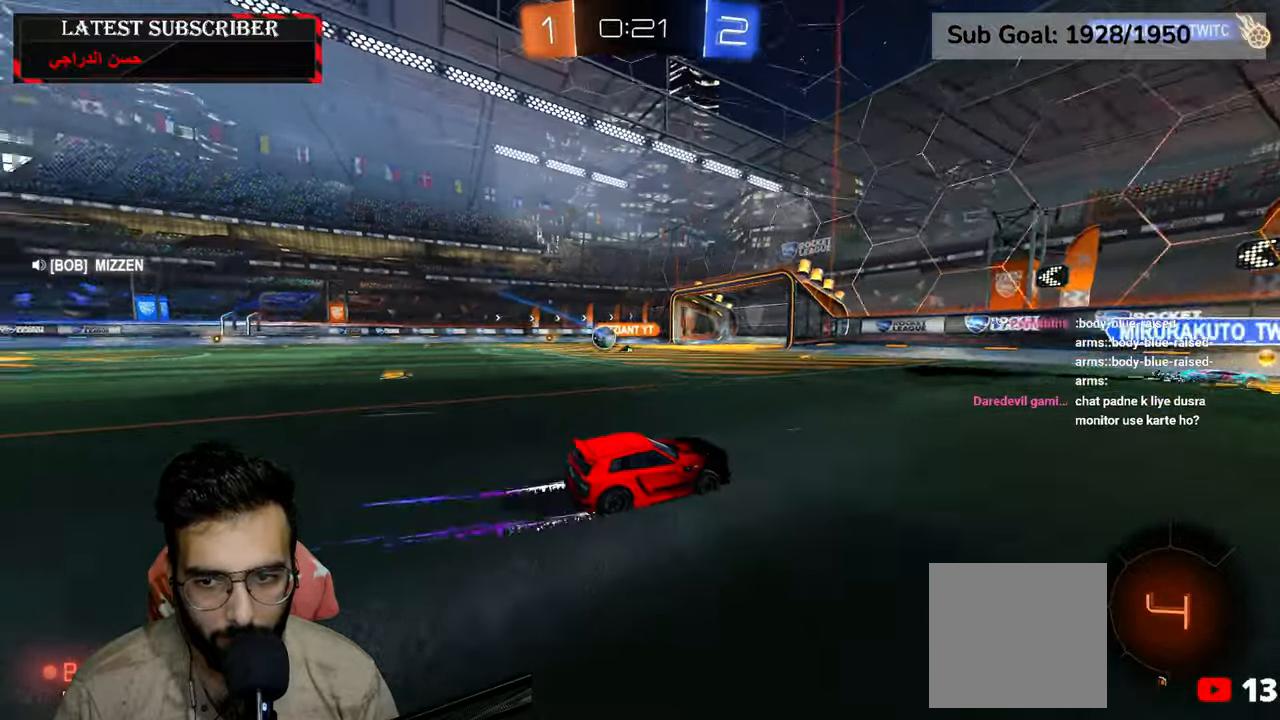
{"dt_ms": 500, "buttons": ["R1"], "left_stick": "center", "right_stick": "center", "events": [[300, "left_stick", "center"]]}
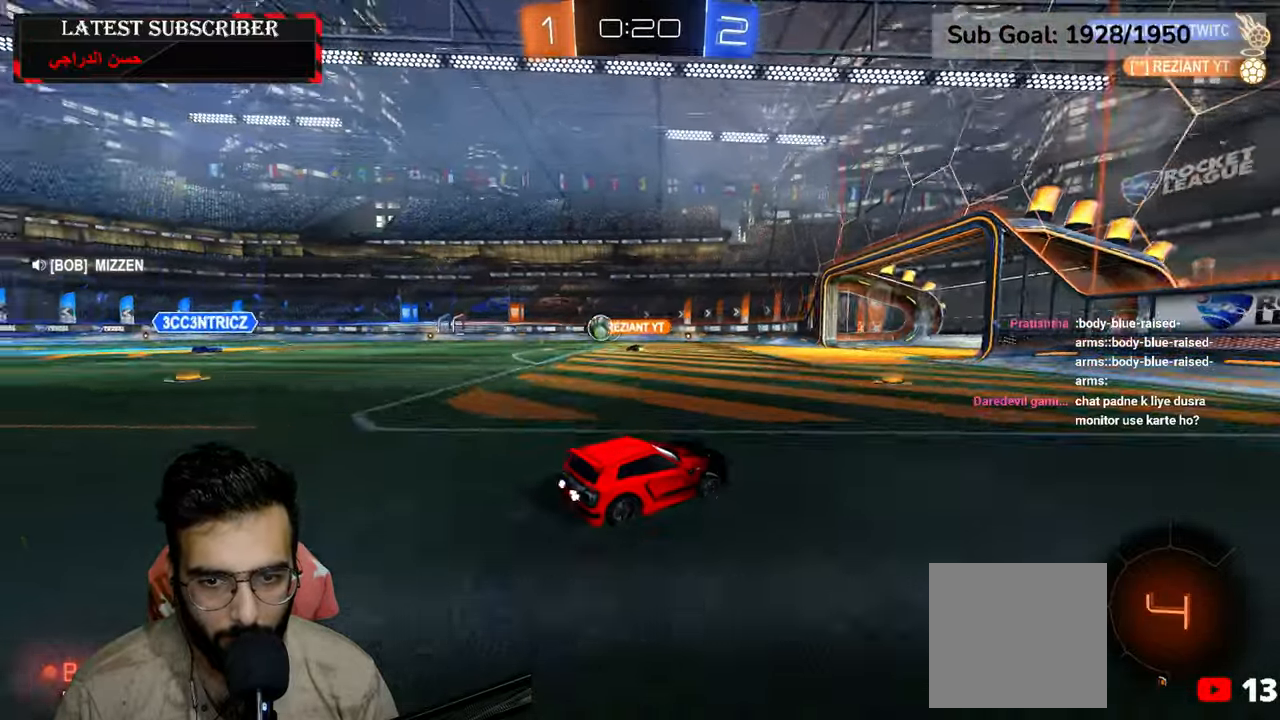
{"dt_ms": 500, "buttons": ["R1", "R2"], "left_stick": "left", "right_stick": "center", "events": [[100, "left_stick", "left"], [367, "R2", "down"]]}
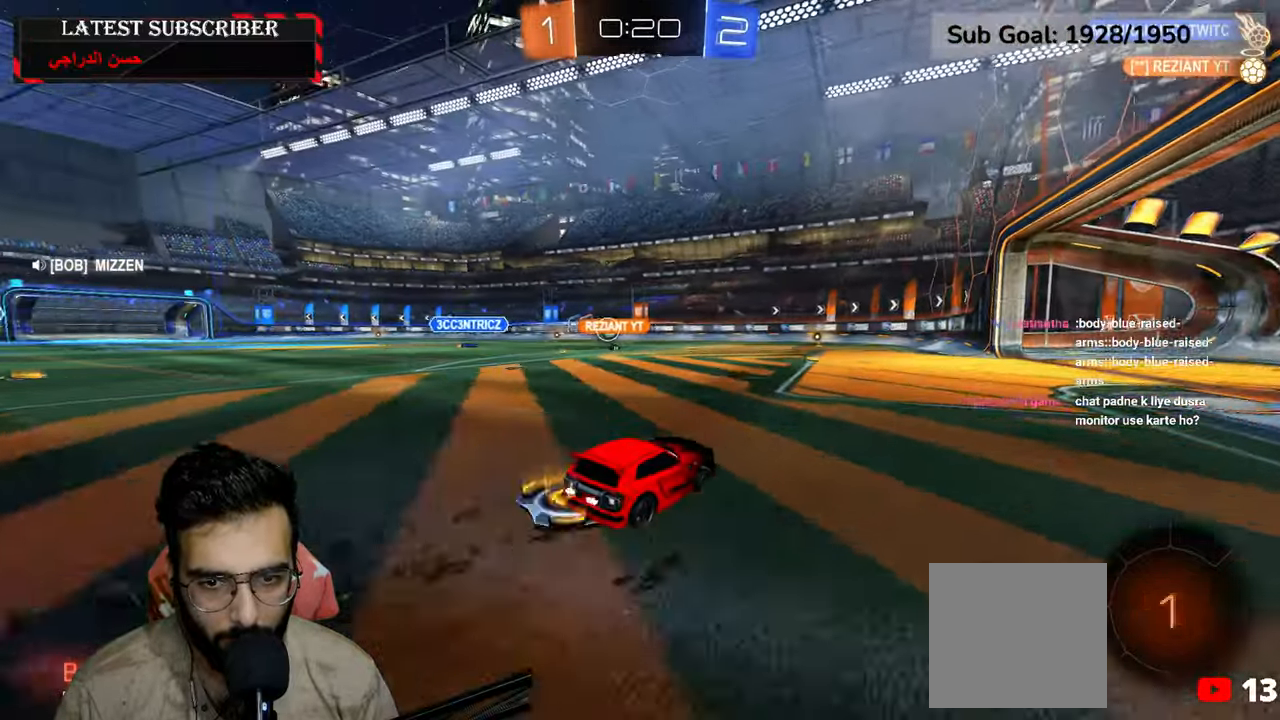
{"dt_ms": 500, "buttons": ["R1"], "left_stick": "down-right", "right_stick": "center", "events": [[117, "left_stick", "center"], [200, "R2", "up"], [467, "left_stick", "down-right"]]}
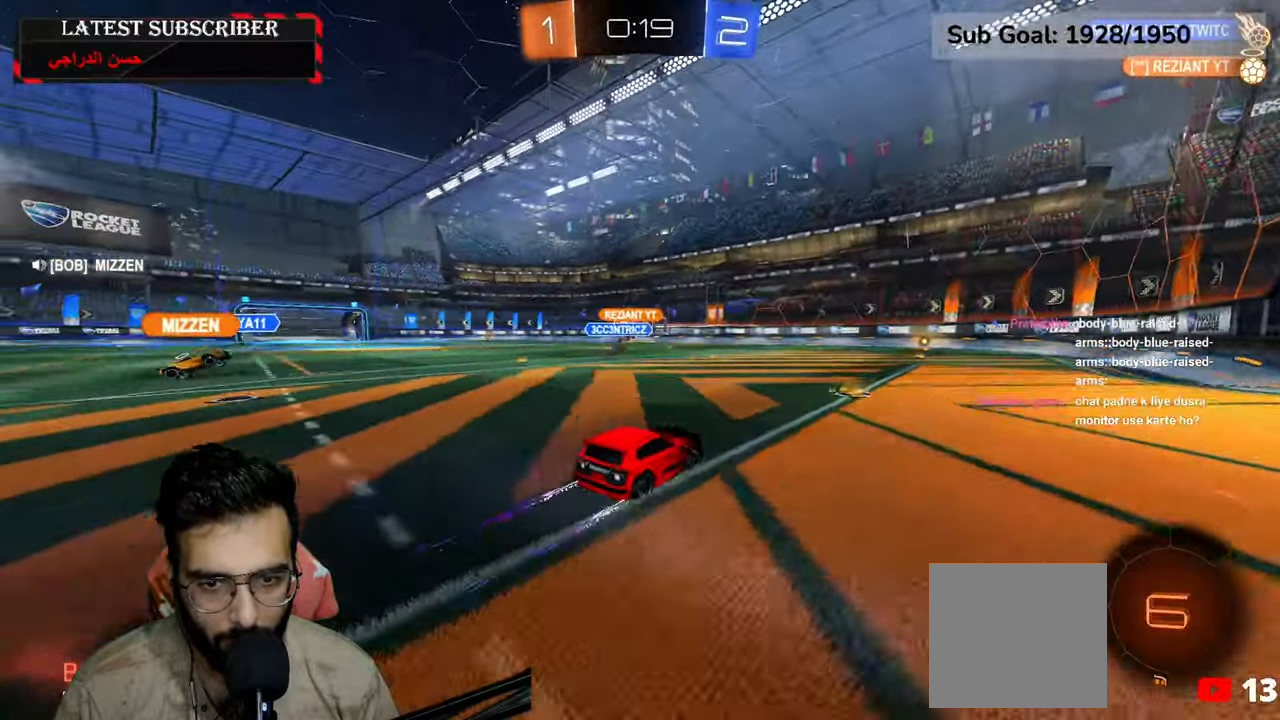
{"dt_ms": 500, "buttons": ["R1"], "left_stick": "center", "right_stick": "center", "events": [[34, "left_stick", "center"], [150, "R2", "down"], [367, "R1", "up"], [434, "R1", "down"], [484, "R2", "up"]]}
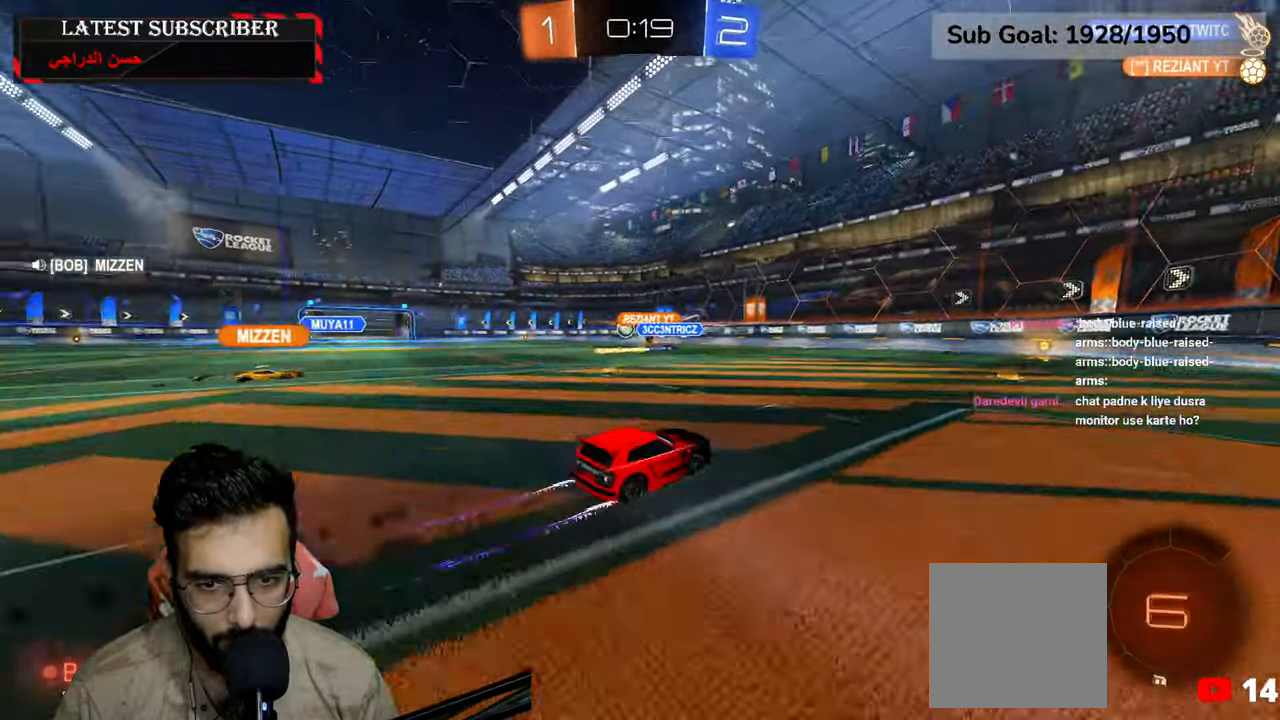
{"dt_ms": 1000, "buttons": ["R1"], "left_stick": "left", "right_stick": "center", "events": [[284, "left_stick", "down-right"], [367, "left_stick", "left"], [684, "left_stick", "center"], [884, "left_stick", "left"], [900, "B", "down"], [967, "B", "up"]]}
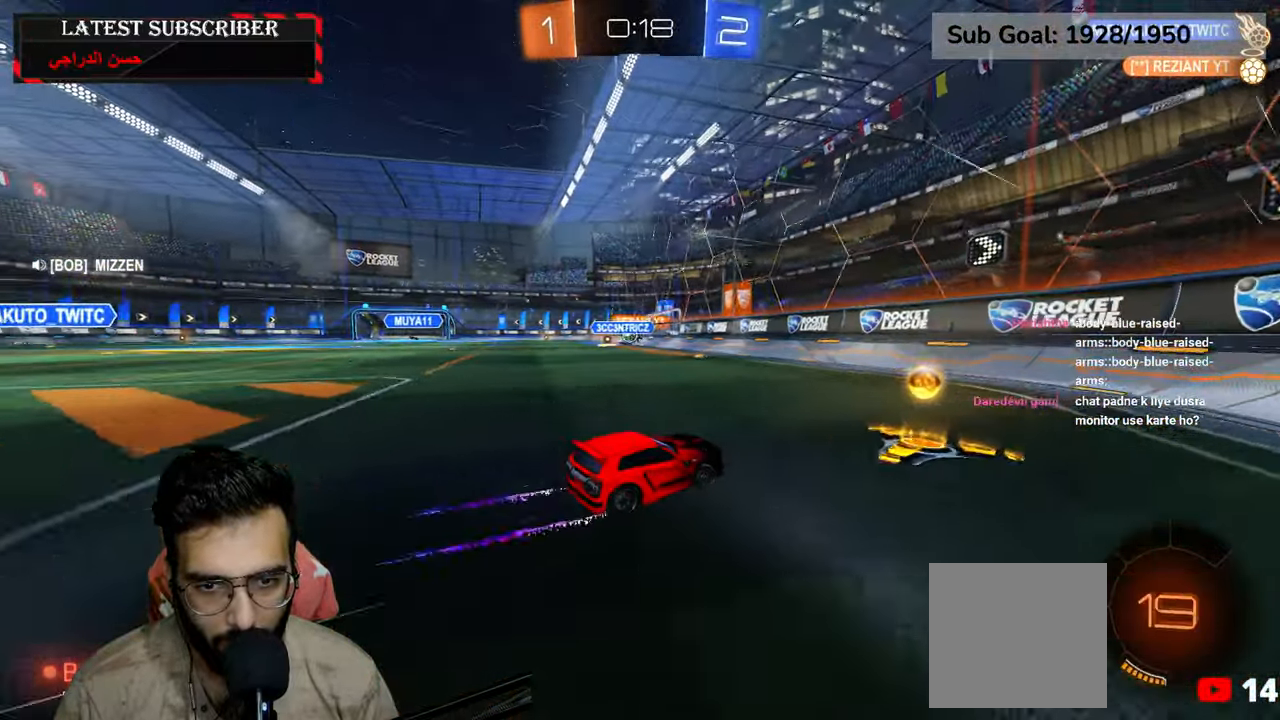
{"dt_ms": 500, "buttons": ["R1"], "left_stick": "left", "right_stick": "center", "events": [[84, "R2", "down"], [250, "R2", "up"], [300, "R2", "down"], [450, "R2", "up"]]}
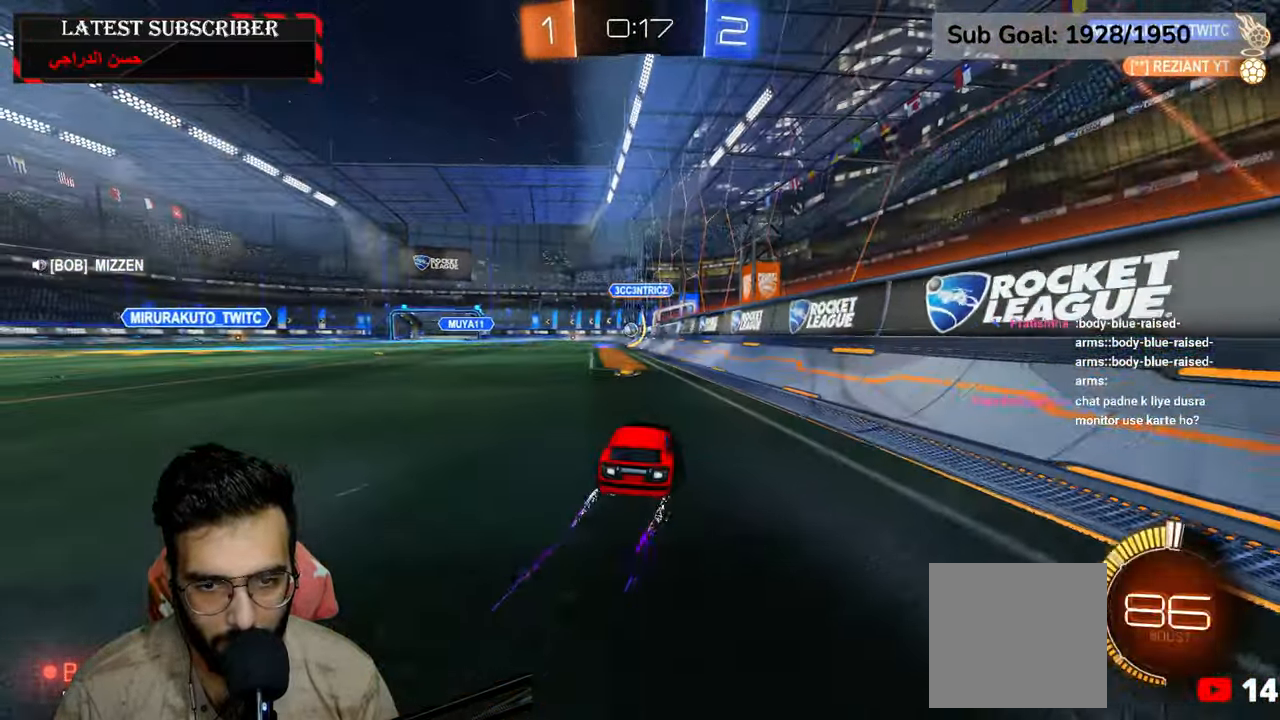
{"dt_ms": 500, "buttons": ["R1"], "left_stick": "down-right", "right_stick": "center", "events": [[17, "R2", "down"], [167, "R2", "up"], [167, "left_stick", "center"], [434, "left_stick", "down-right"]]}
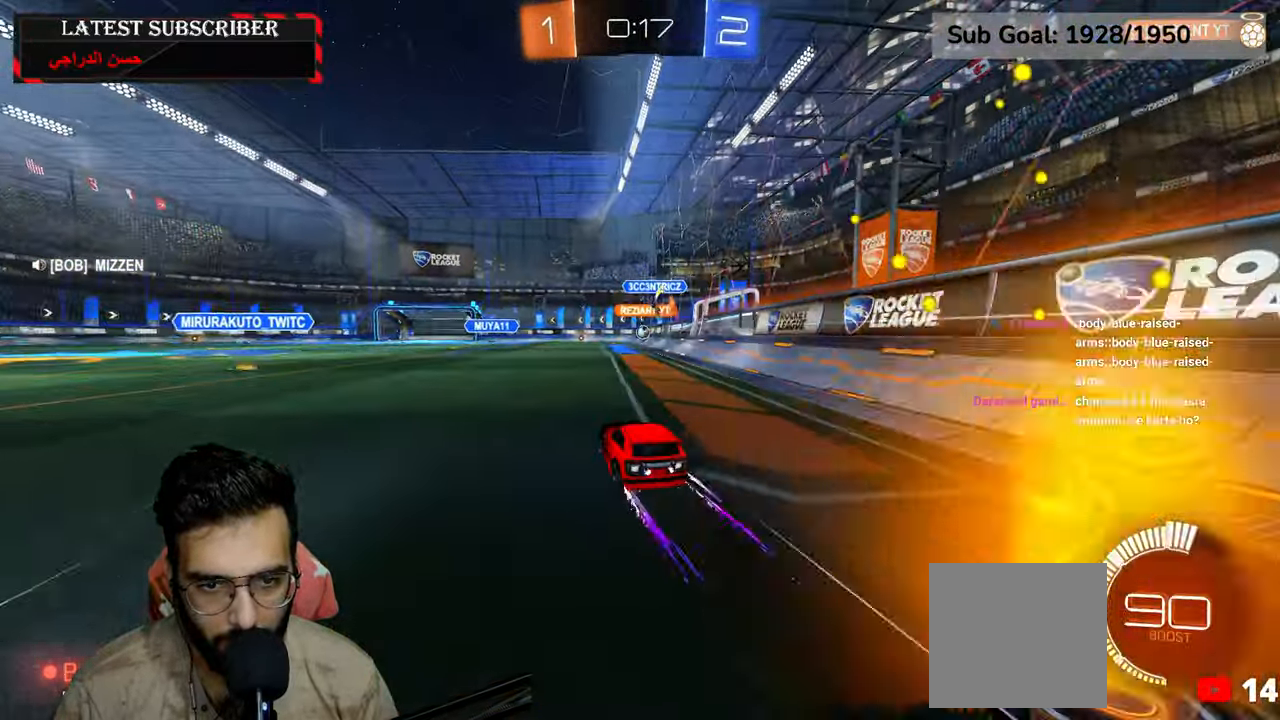
{"dt_ms": 1000, "buttons": ["R1"], "left_stick": "center", "right_stick": "center", "events": [[134, "left_stick", "center"], [217, "left_stick", "left"], [434, "left_stick", "down-right"], [567, "left_stick", "left"], [967, "left_stick", "center"]]}
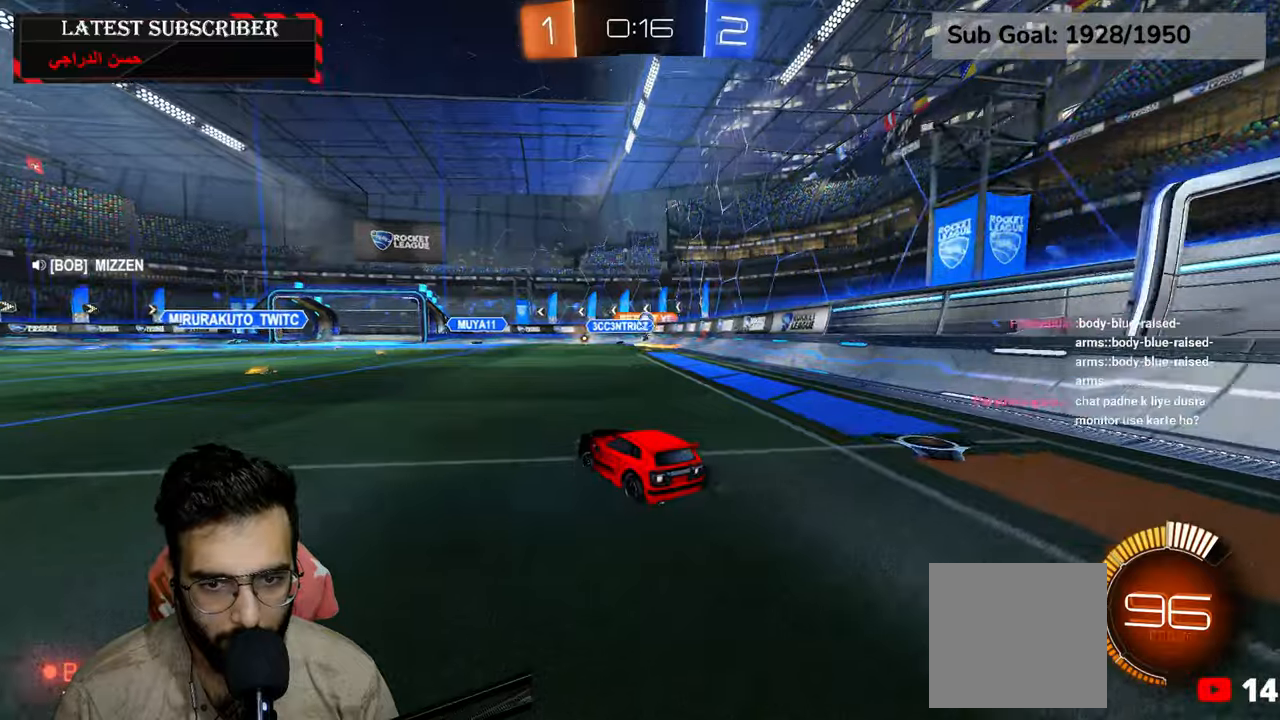
{"dt_ms": 500, "buttons": ["R1"], "left_stick": "center", "right_stick": "center", "events": [[150, "left_stick", "left"], [267, "left_stick", "center"]]}
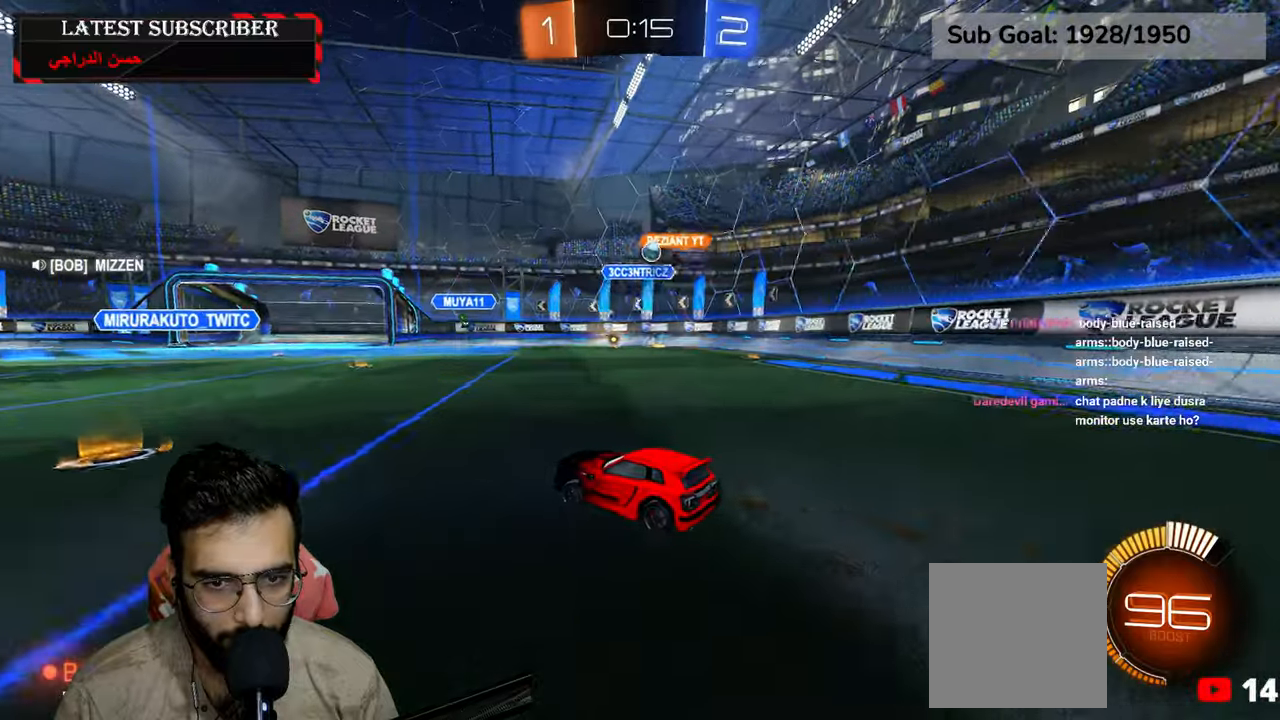
{"dt_ms": 500, "buttons": [], "left_stick": "down-right", "right_stick": "center", "events": [[67, "left_stick", "left"], [217, "R1", "up"], [300, "L1", "down"], [300, "left_stick", "center"], [484, "L1", "up"], [500, "left_stick", "down-right"]]}